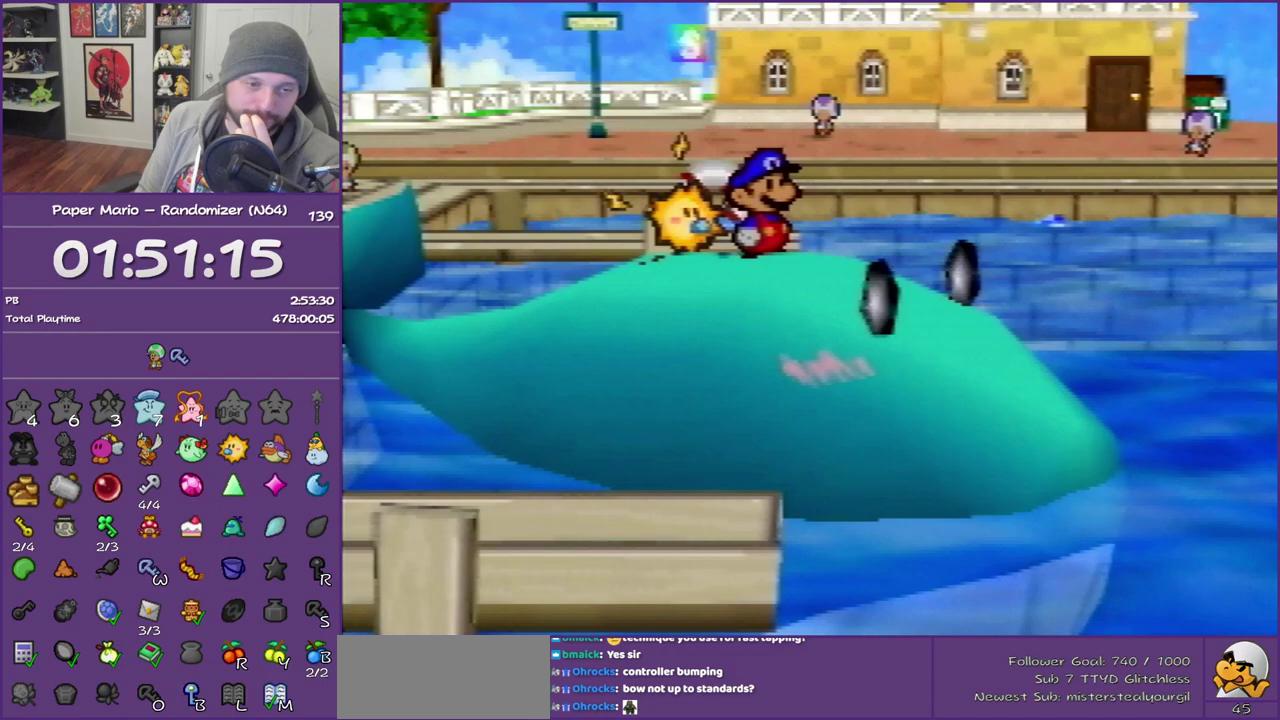
Gameplay with a controller (Nintendo layout); each line is a JSON object with the inputs held at the frame after it. "events" lists button and stick changes between this image and that frame as [ms after this image, input, new state], when the widget could be followed in between. This overlay highlights the sticks when they move; stick clicks (L3) are not distinguishable. Not read: L3 R3.
{"buttons": ["B"], "left_stick": "center", "events": []}
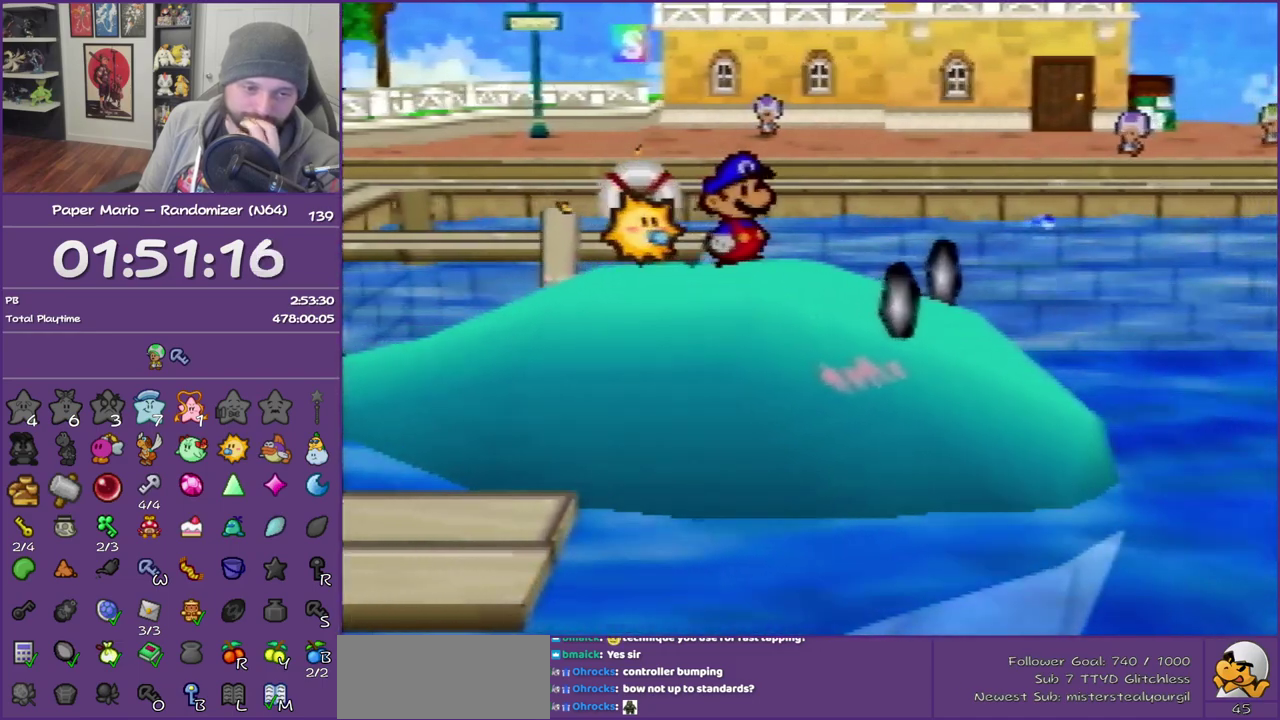
{"buttons": ["B"], "left_stick": "center", "events": []}
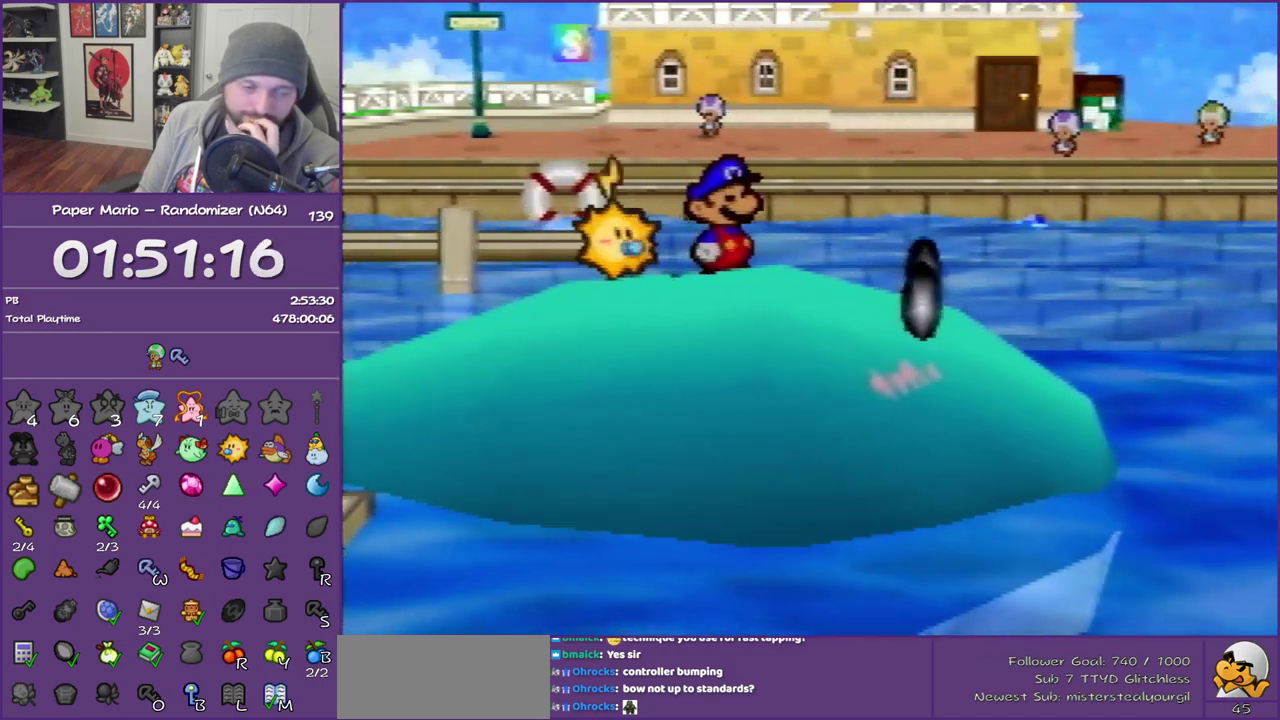
{"buttons": ["B"], "left_stick": "center", "events": []}
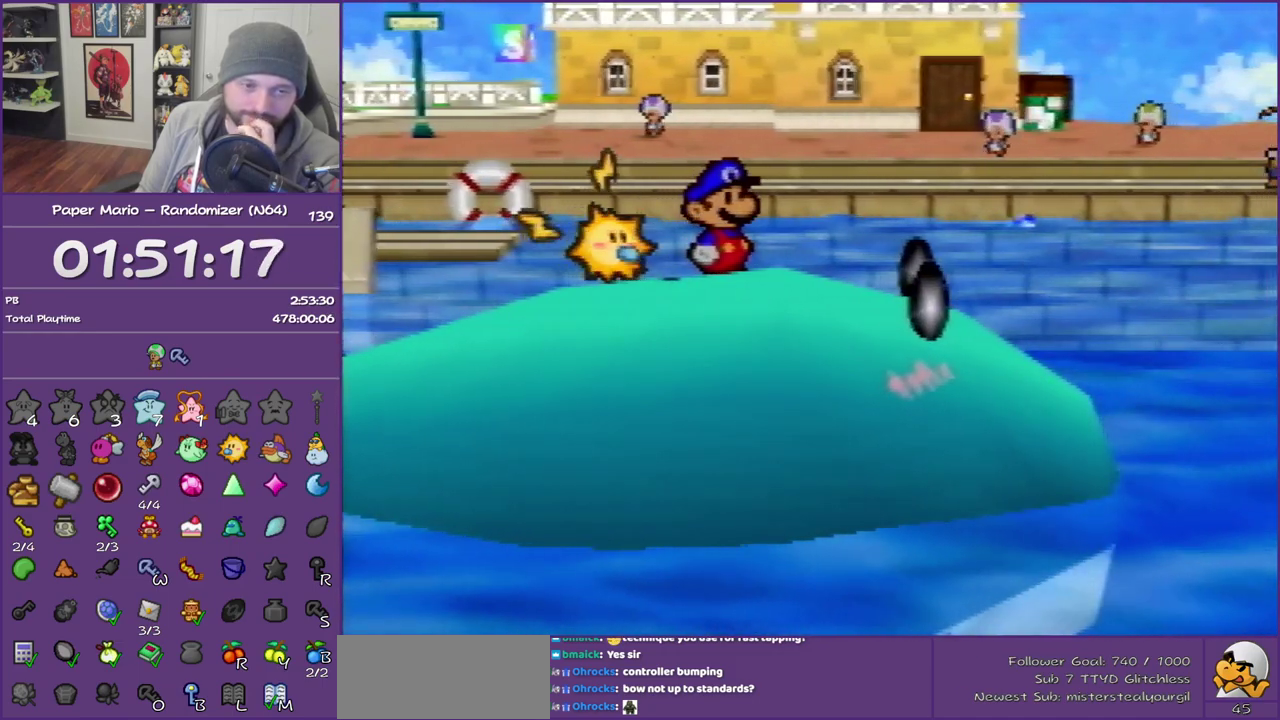
{"buttons": ["B"], "left_stick": "center", "events": []}
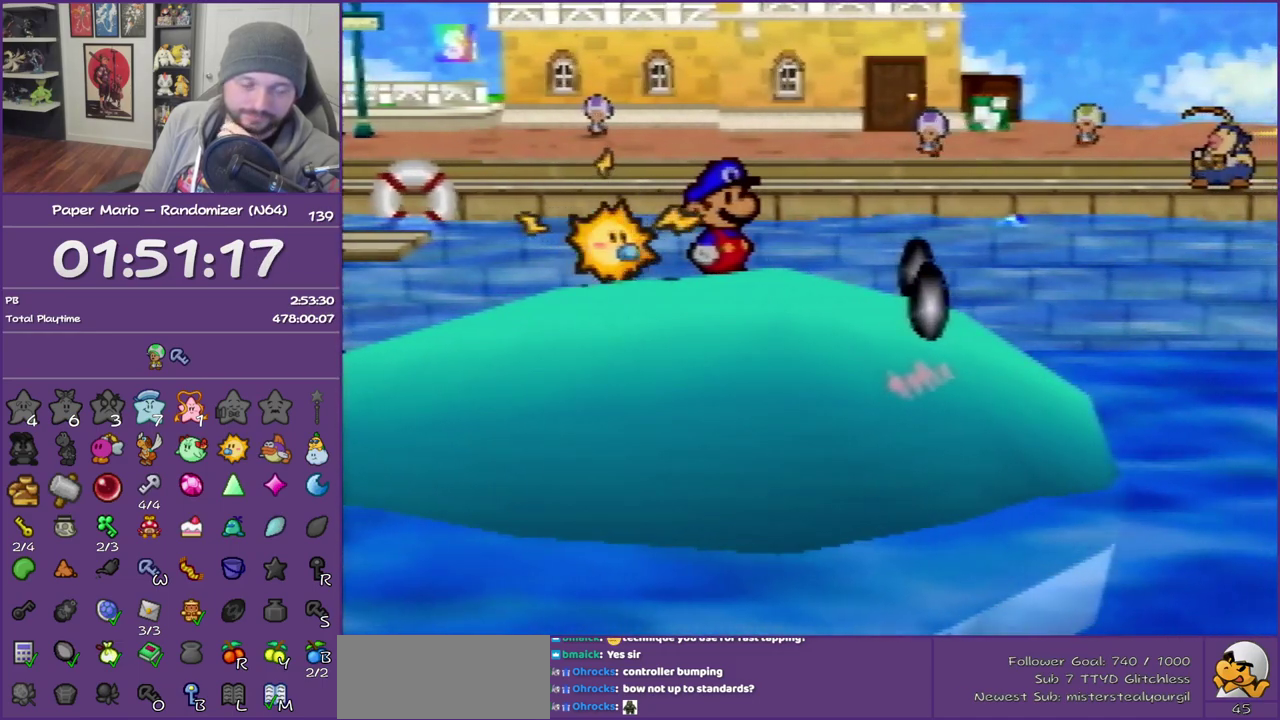
{"buttons": ["B"], "left_stick": "center", "events": []}
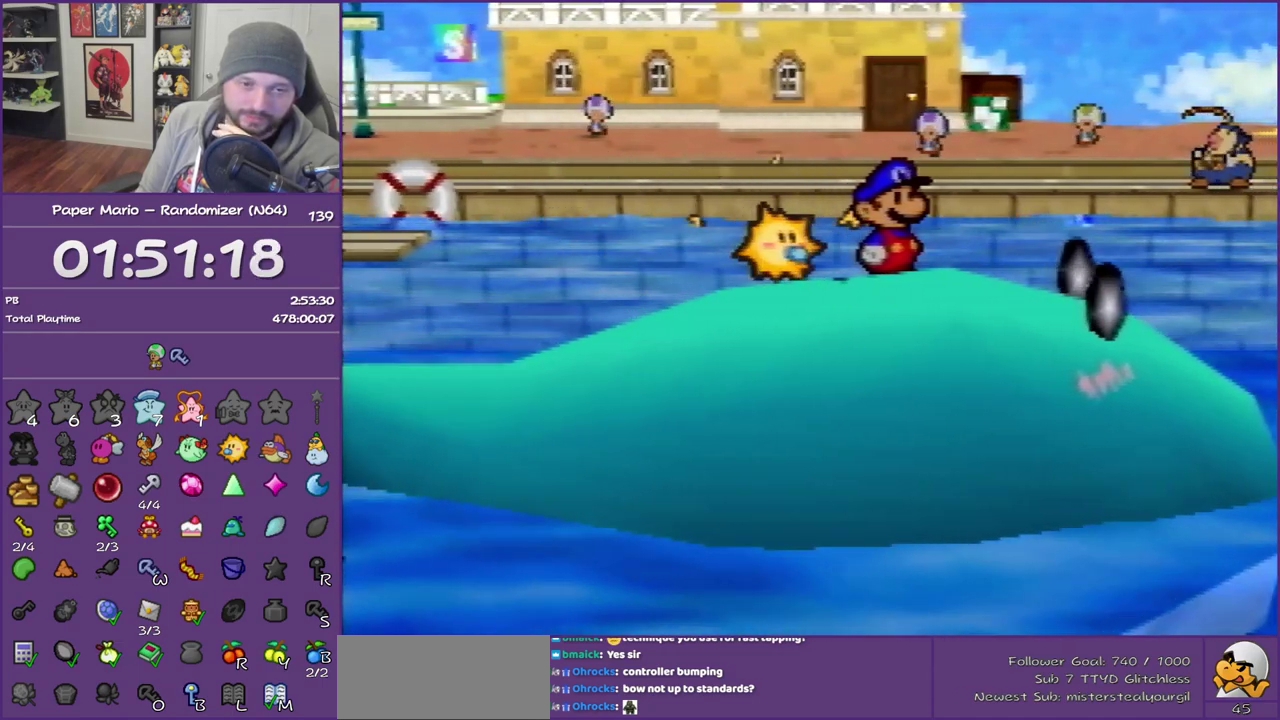
{"buttons": ["B"], "left_stick": "center", "events": []}
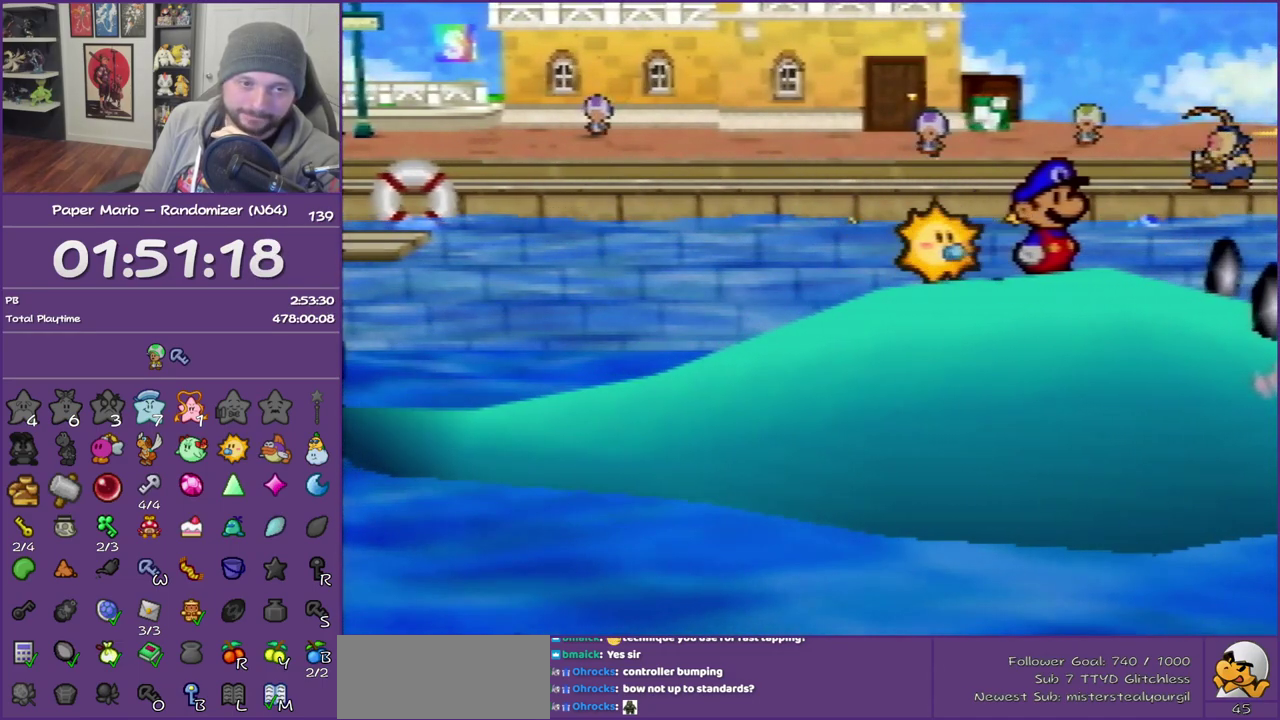
{"buttons": [], "left_stick": "center", "events": [[417, "B", "up"]]}
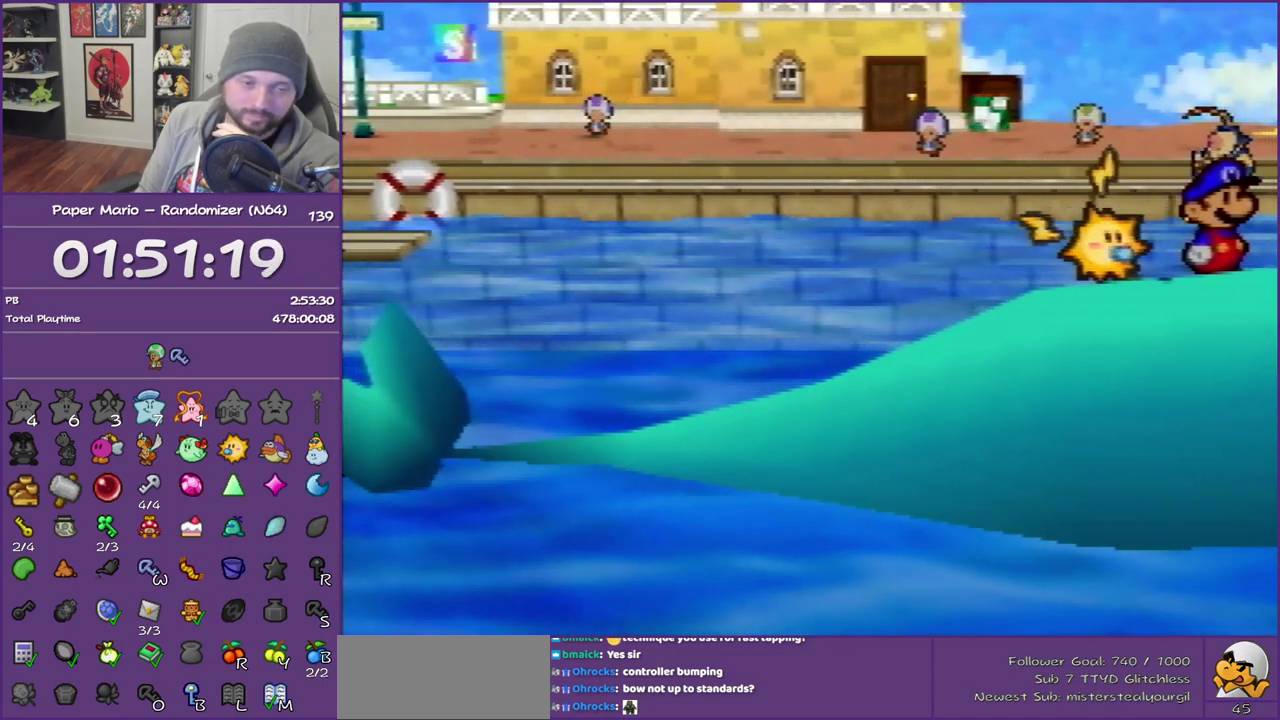
{"buttons": ["A", "B"], "left_stick": "center", "events": [[83, "A", "down"], [83, "B", "down"], [233, "B", "up"], [283, "B", "down"], [417, "A", "up"], [417, "B", "up"], [500, "A", "down"], [500, "B", "down"]]}
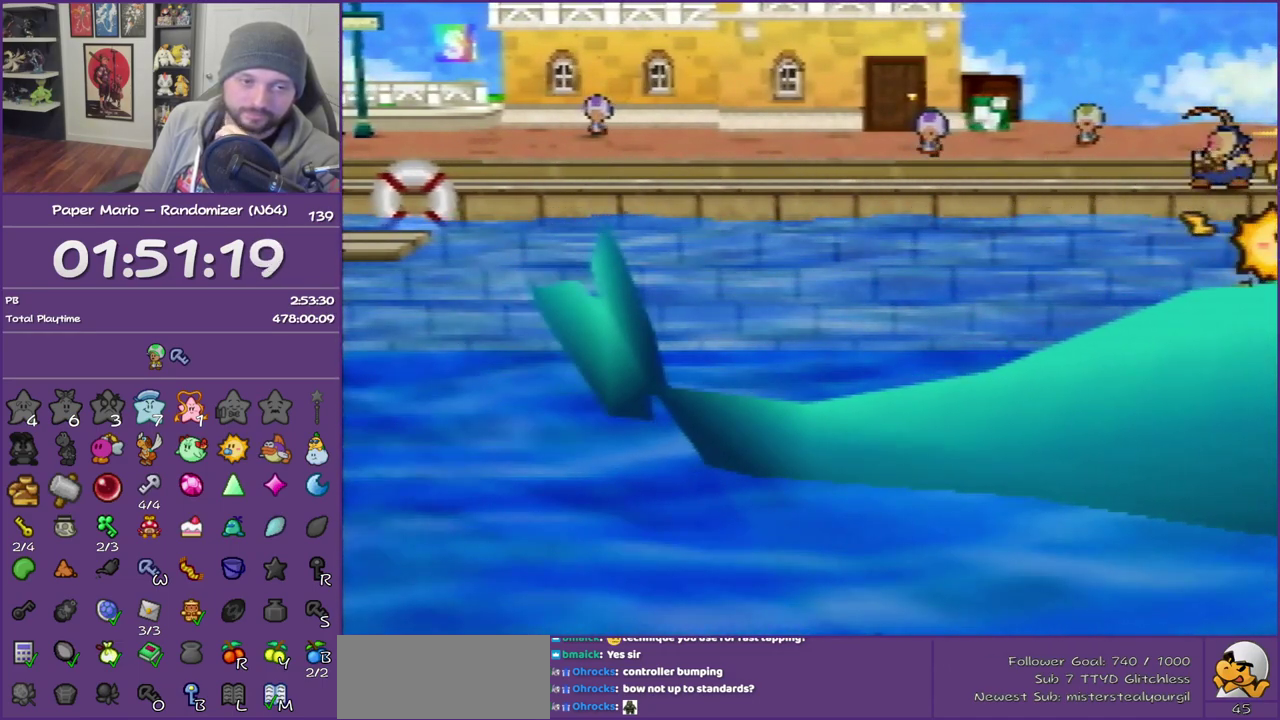
{"buttons": ["A", "B"], "left_stick": "center", "events": [[83, "A", "up"], [83, "B", "up"], [167, "A", "down"], [167, "B", "down"], [267, "A", "up"], [267, "B", "up"], [367, "A", "down"], [367, "B", "down"], [450, "A", "up"], [450, "B", "up"], [500, "A", "down"], [500, "B", "down"]]}
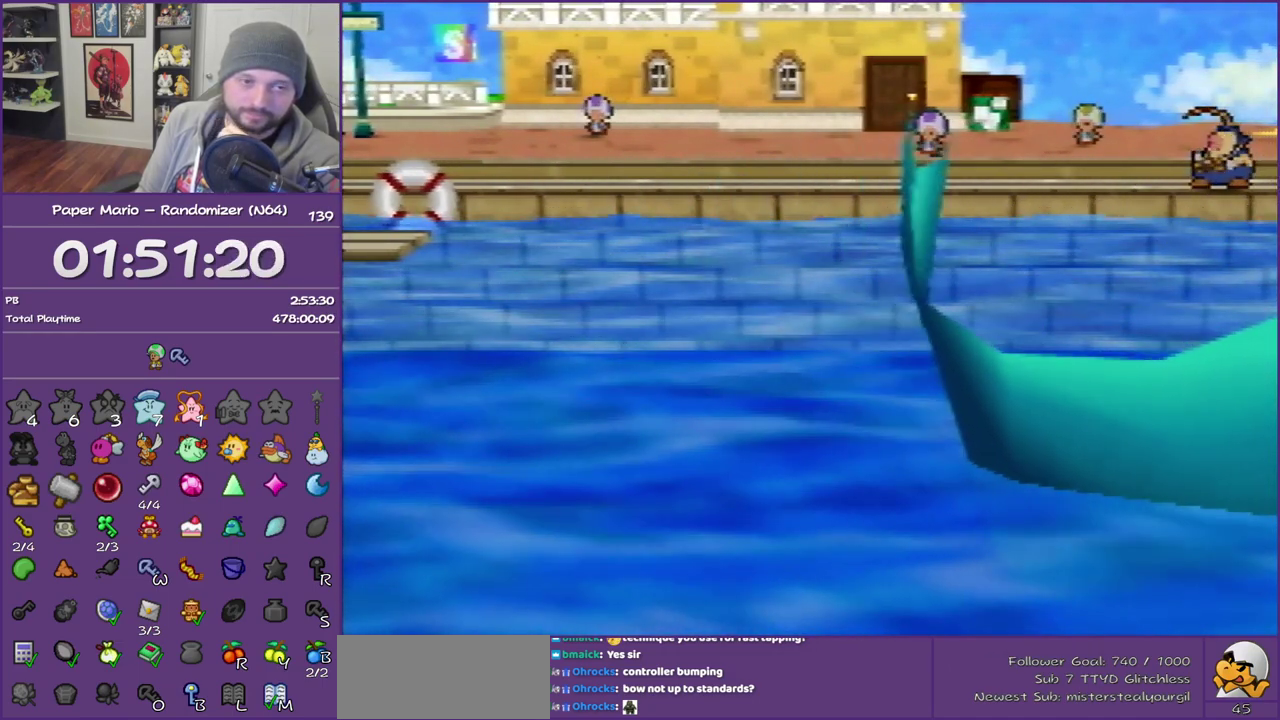
{"buttons": [], "left_stick": "center", "events": [[100, "A", "up"], [100, "B", "up"], [200, "A", "down"], [200, "B", "down"], [300, "A", "up"], [300, "B", "up"], [350, "B", "down"], [383, "A", "down"], [450, "B", "up"], [500, "A", "up"]]}
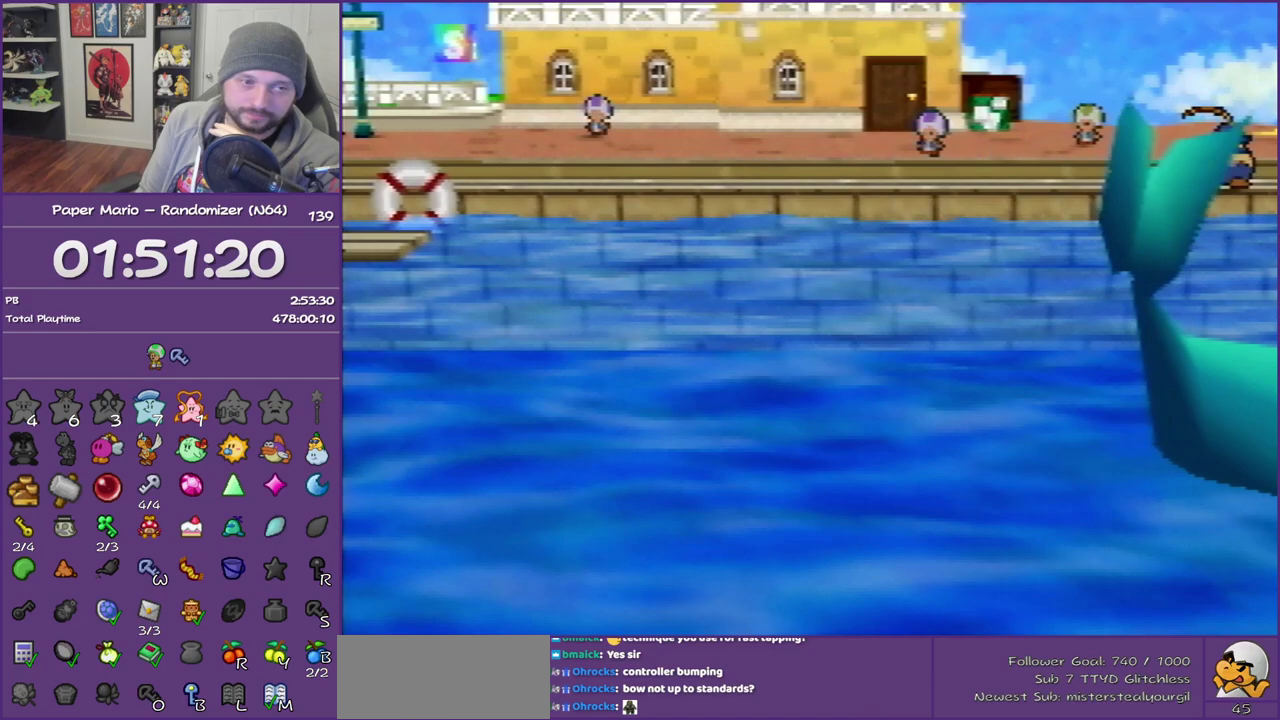
{"buttons": ["A", "B"], "left_stick": "center", "events": [[33, "A", "down"], [33, "B", "down"], [167, "A", "up"], [167, "B", "up"], [250, "A", "down"], [250, "B", "down"], [317, "B", "up"], [367, "A", "up"], [383, "B", "down"], [417, "A", "down"]]}
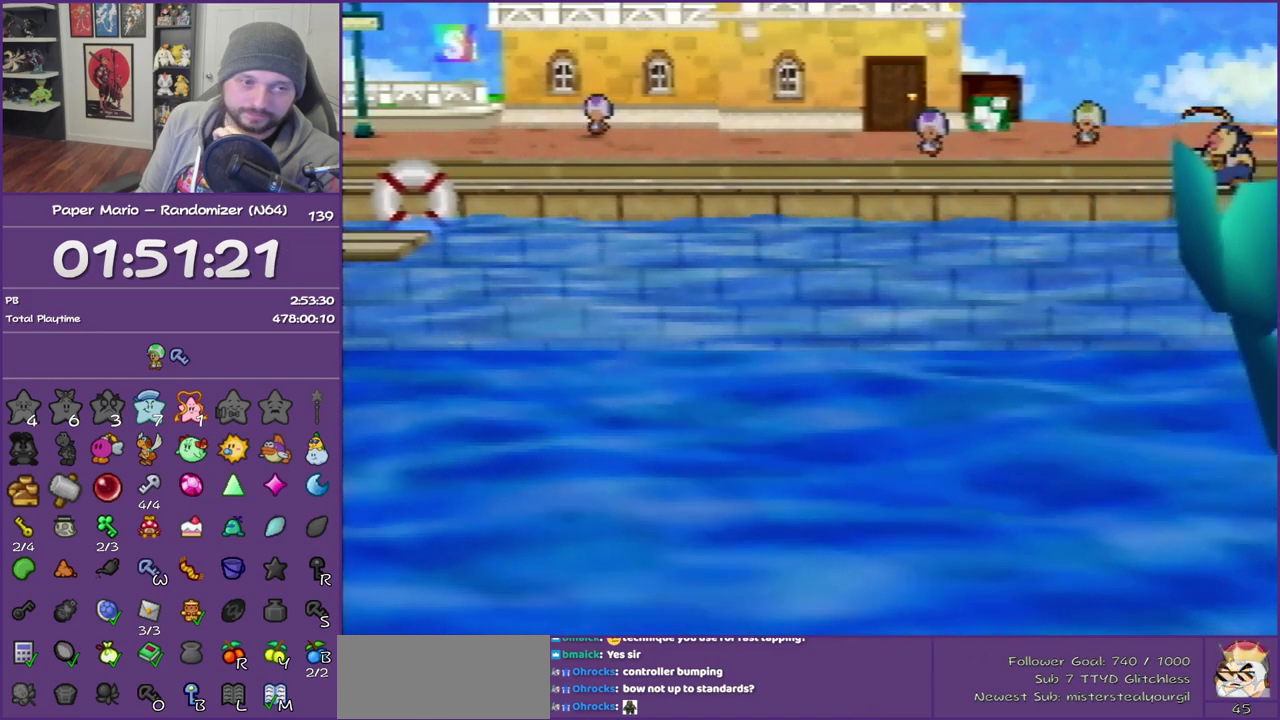
{"buttons": ["A", "B"], "left_stick": "center", "events": [[33, "A", "up"], [33, "B", "up"], [83, "B", "down"], [117, "A", "down"], [167, "B", "up"], [200, "A", "up"], [250, "A", "down"], [250, "B", "down"], [350, "B", "up"], [383, "A", "up"], [467, "A", "down"], [467, "B", "down"]]}
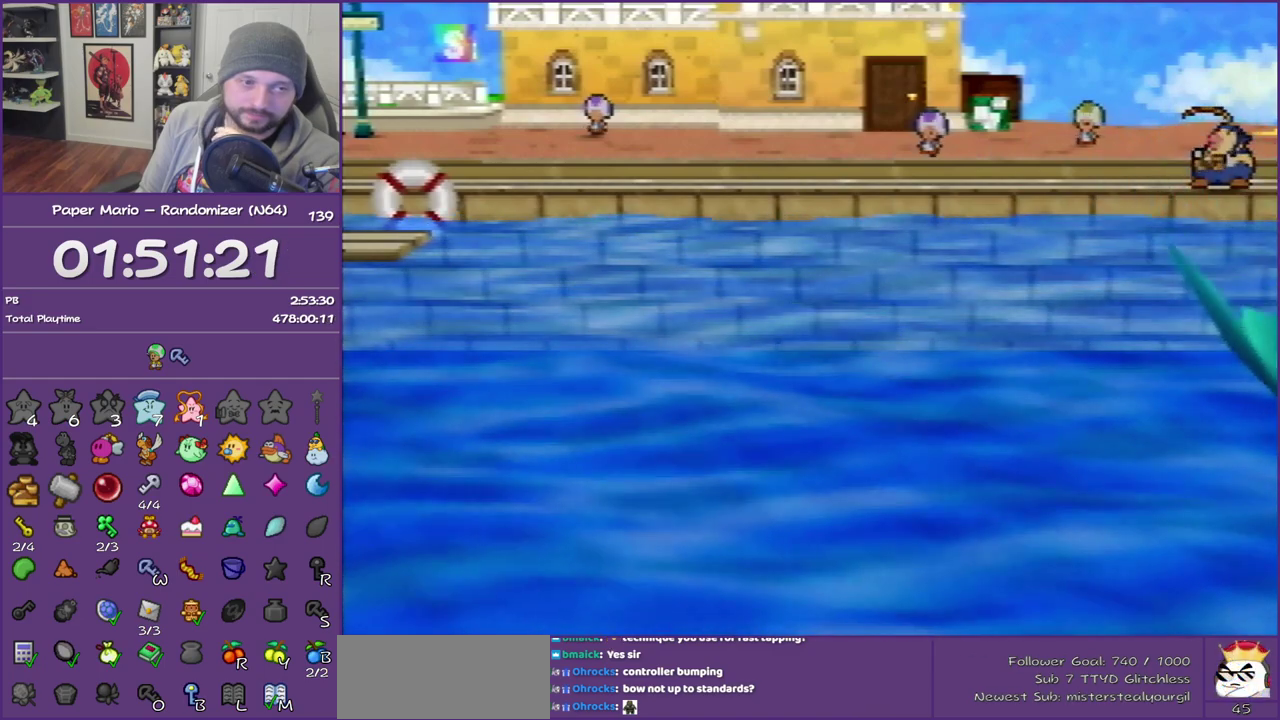
{"buttons": ["A", "B"], "left_stick": "center", "events": [[33, "B", "up"], [67, "A", "up"], [117, "B", "down"], [150, "A", "down"], [250, "A", "up"], [317, "A", "down"], [400, "B", "up"], [433, "A", "up"], [483, "A", "down"], [483, "B", "down"]]}
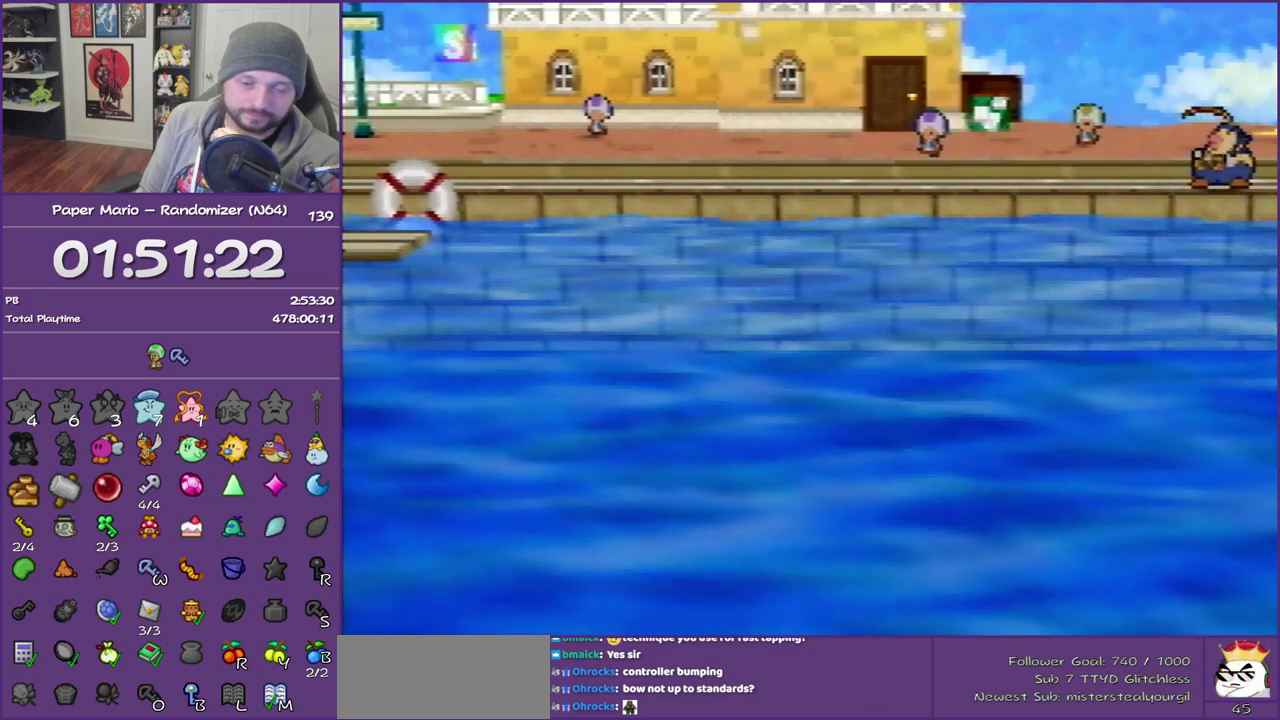
{"buttons": [], "left_stick": "center", "events": [[83, "A", "up"], [83, "B", "up"], [133, "B", "down"], [183, "A", "down"], [250, "A", "up"], [250, "B", "up"], [317, "B", "down"], [367, "A", "down"], [450, "A", "up"], [450, "B", "up"]]}
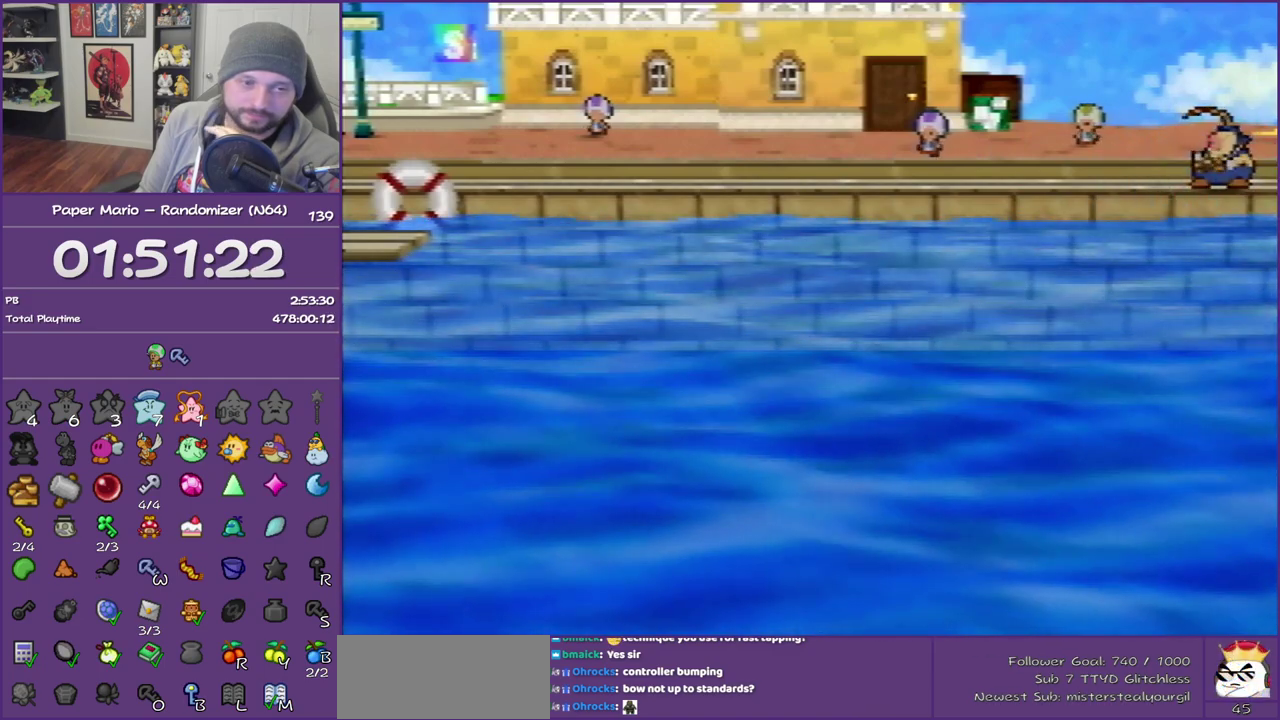
{"buttons": ["A"], "left_stick": "center", "events": [[17, "B", "down"], [33, "A", "down"], [150, "A", "up"], [150, "B", "up"], [217, "B", "down"], [300, "B", "up"], [400, "A", "down"], [400, "B", "down"], [500, "B", "up"]]}
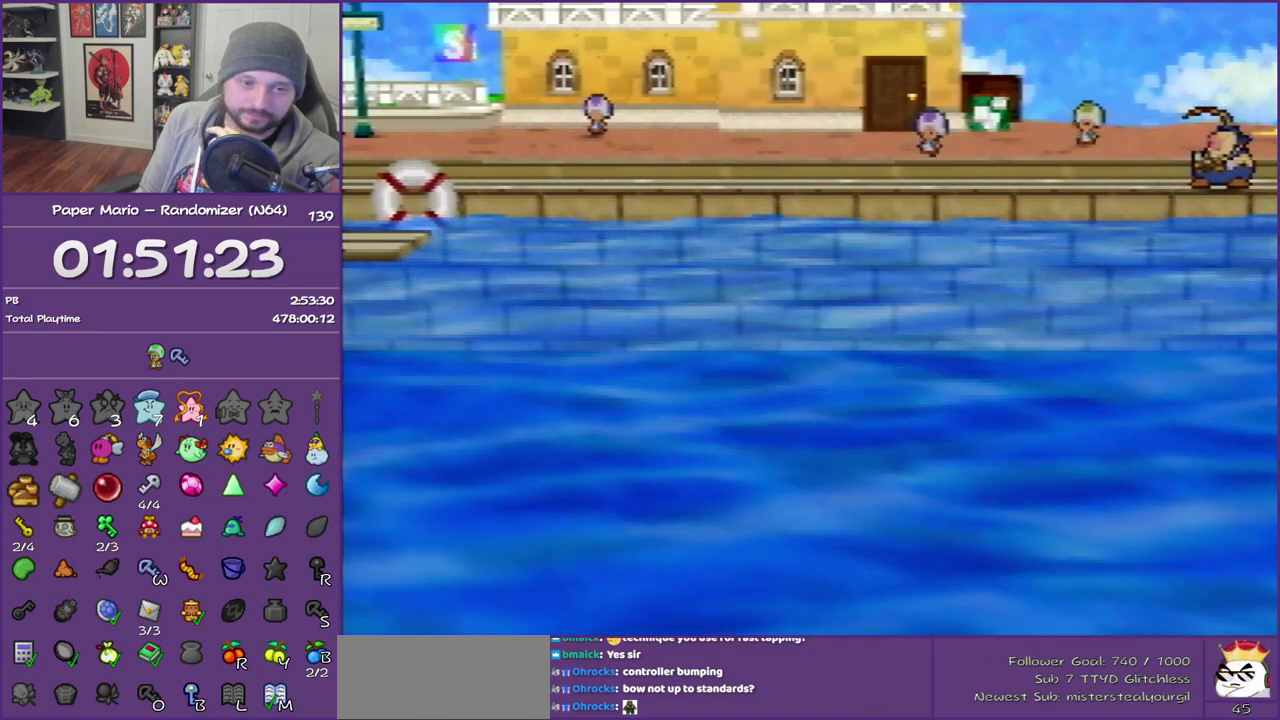
{"buttons": ["B"], "left_stick": "center", "events": [[50, "B", "down"], [150, "A", "up"], [150, "B", "up"], [200, "B", "down"], [233, "A", "down"], [333, "A", "up"], [333, "B", "up"], [400, "B", "down"]]}
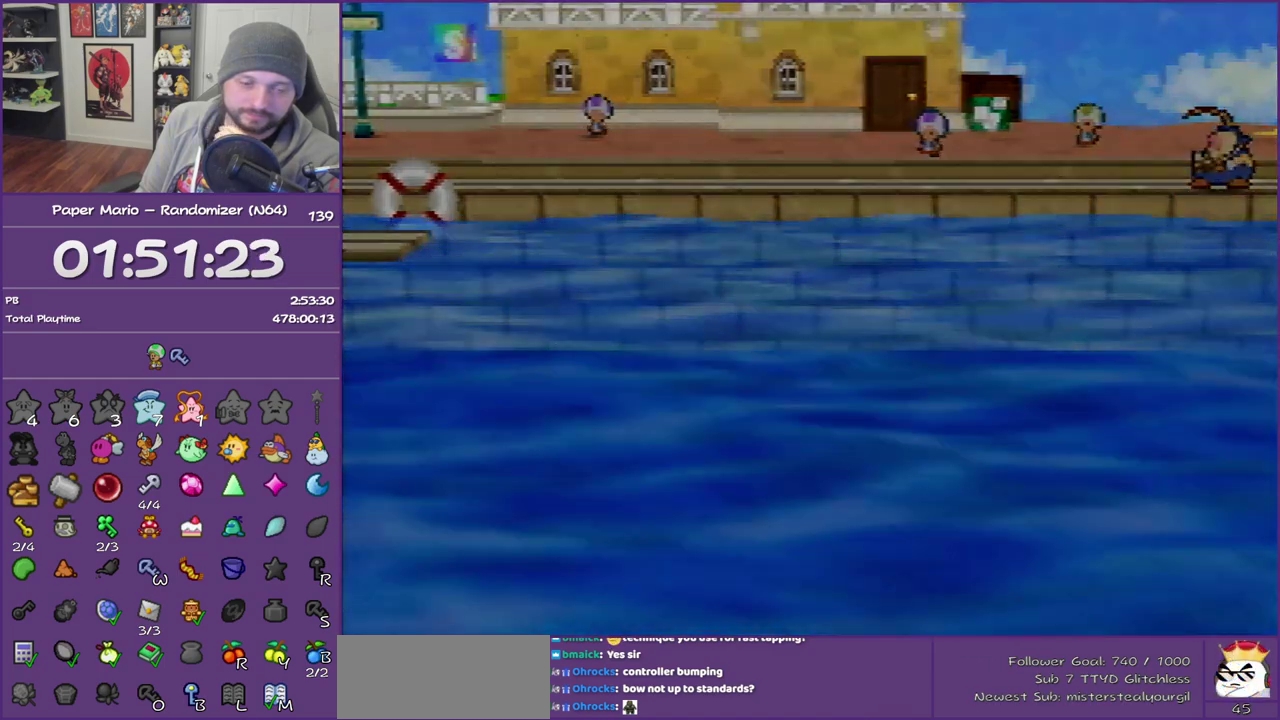
{"buttons": ["A", "B"], "left_stick": "center", "events": [[33, "B", "up"], [83, "B", "down"], [117, "A", "down"], [200, "A", "up"], [200, "B", "up"], [250, "A", "down"], [250, "B", "down"], [350, "A", "up"], [350, "B", "up"], [433, "B", "down"], [467, "A", "down"]]}
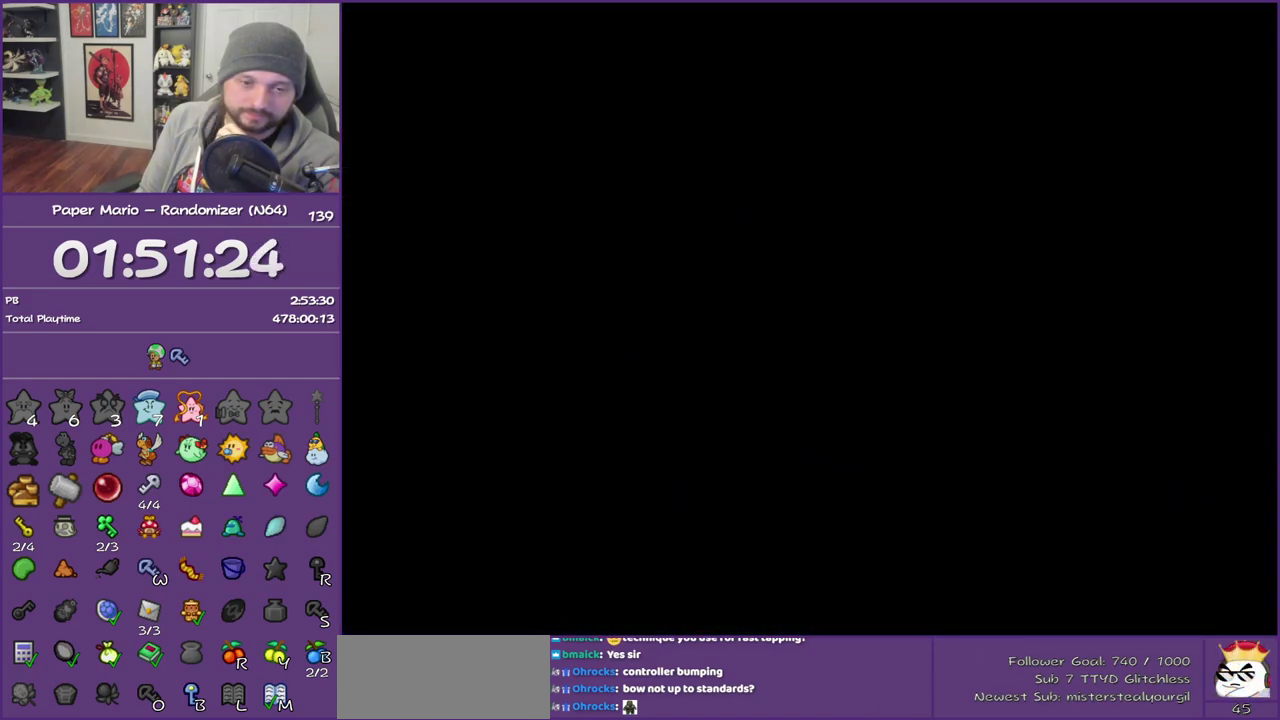
{"buttons": ["A", "B"], "left_stick": "center", "events": [[50, "A", "up"], [50, "B", "up"], [117, "A", "down"], [117, "B", "down"], [250, "A", "up"], [250, "B", "up"], [300, "A", "down"], [300, "B", "down"], [400, "B", "up"], [433, "A", "up"], [483, "A", "down"], [483, "B", "down"]]}
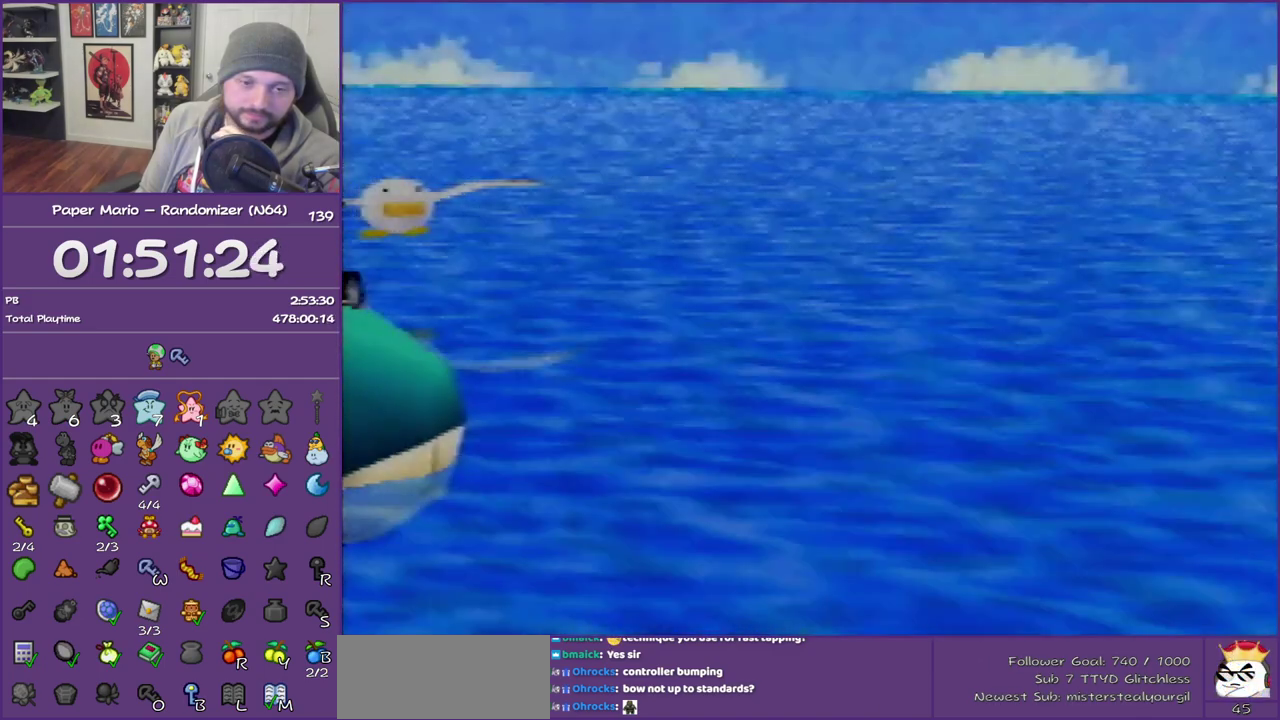
{"buttons": [], "left_stick": "center", "events": [[50, "B", "up"], [83, "A", "up"], [150, "B", "down"], [183, "A", "down"], [233, "B", "up"], [267, "A", "up"], [333, "B", "down"], [367, "A", "down"], [433, "B", "up"], [467, "A", "up"]]}
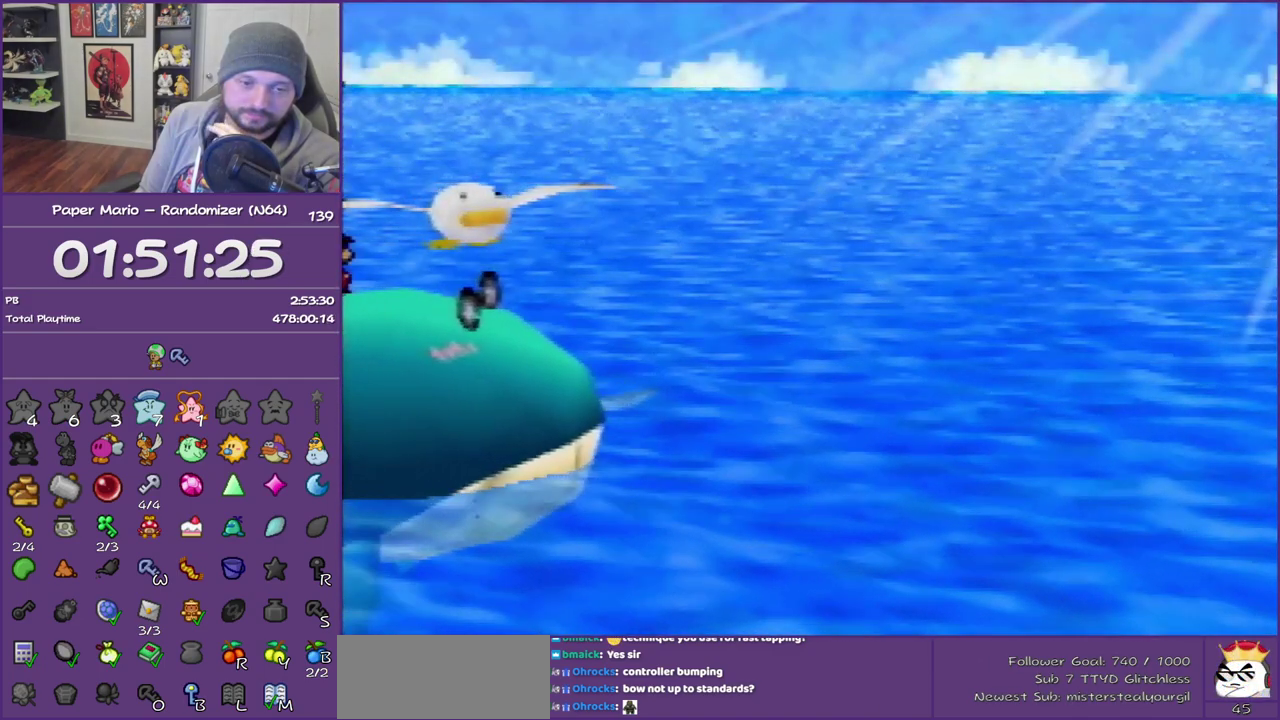
{"buttons": [], "left_stick": "center", "events": [[17, "A", "down"], [17, "B", "down"], [117, "A", "up"], [117, "B", "up"], [217, "A", "down"], [217, "B", "down"], [300, "A", "up"], [300, "B", "up"], [367, "B", "down"], [400, "A", "down"], [450, "B", "up"], [500, "A", "up"]]}
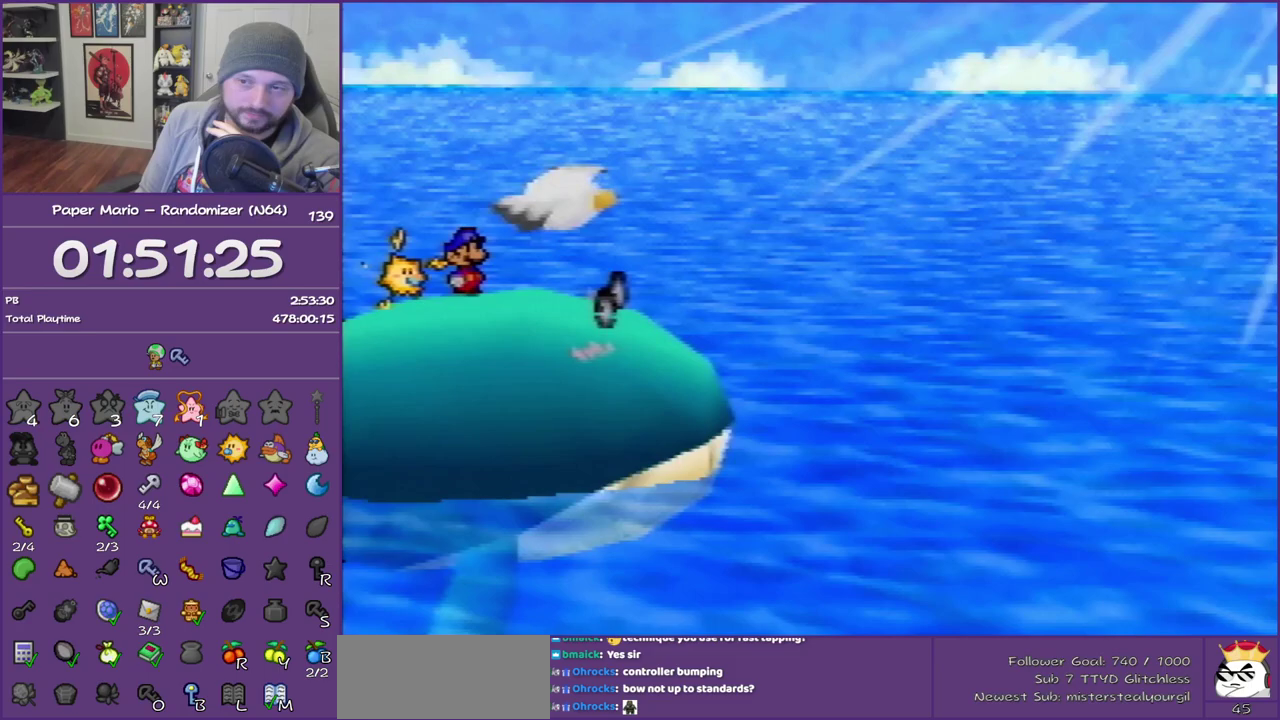
{"buttons": ["A", "B"], "left_stick": "center", "events": [[50, "A", "down"], [50, "B", "down"], [183, "A", "up"], [183, "B", "up"], [233, "A", "down"], [233, "B", "down"], [333, "A", "up"], [333, "B", "up"], [400, "B", "down"], [433, "A", "down"]]}
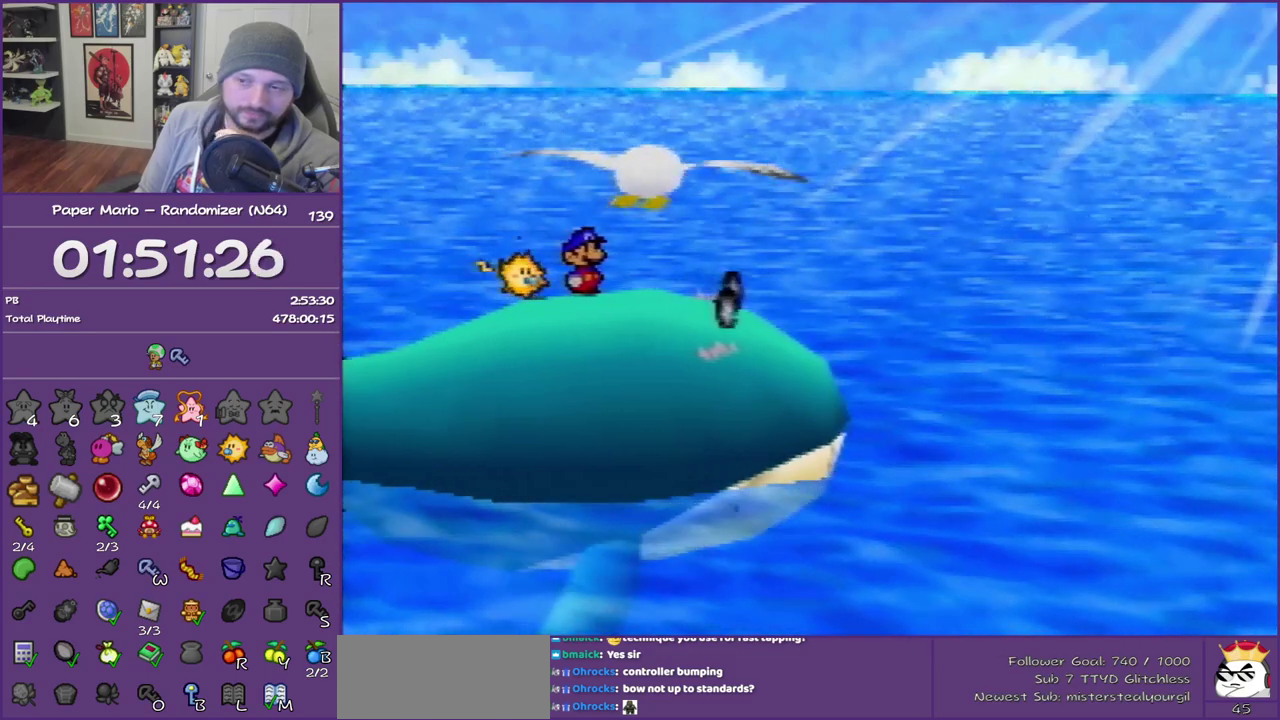
{"buttons": ["A", "B"], "left_stick": "center", "events": [[17, "A", "up"], [17, "B", "up"], [83, "B", "down"], [117, "A", "down"], [217, "A", "up"], [217, "B", "up"], [267, "B", "down"], [300, "A", "down"], [400, "B", "up"], [433, "A", "up"], [467, "B", "down"], [483, "A", "down"]]}
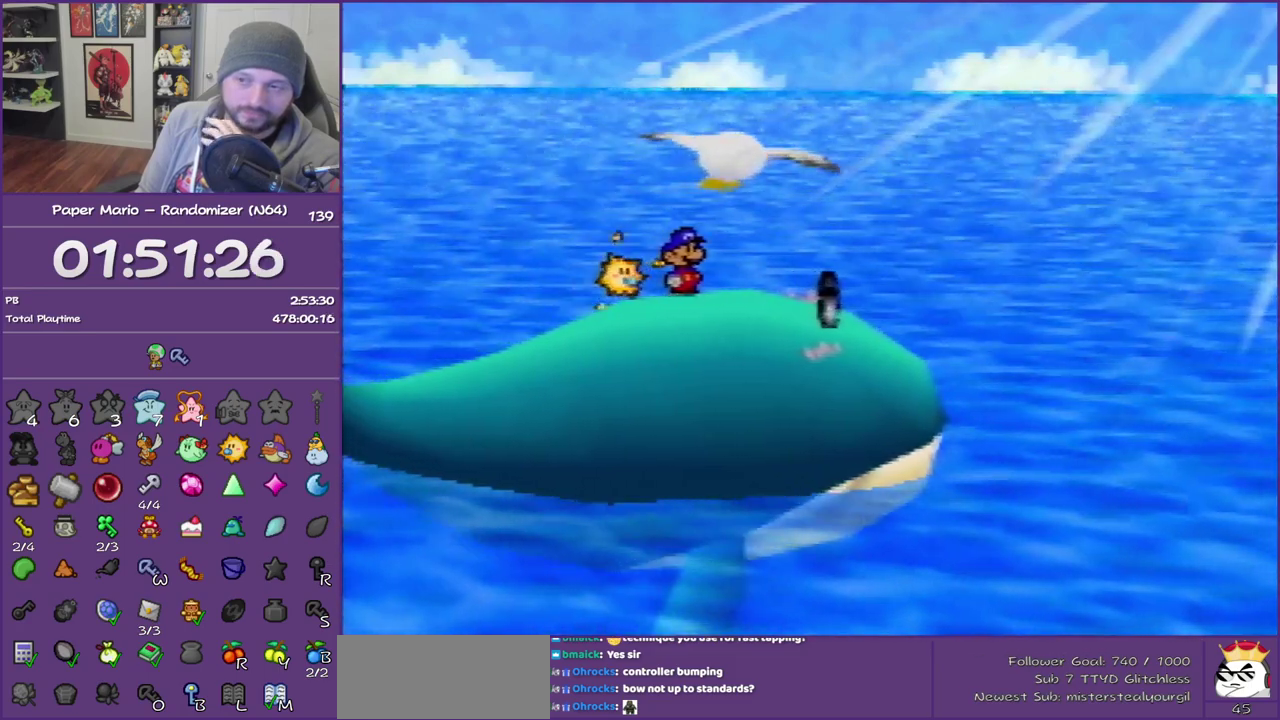
{"buttons": [], "left_stick": "center", "events": [[83, "A", "up"], [83, "B", "up"], [150, "B", "down"], [183, "A", "down"], [267, "B", "up"], [333, "B", "down"], [433, "B", "up"], [450, "A", "up"]]}
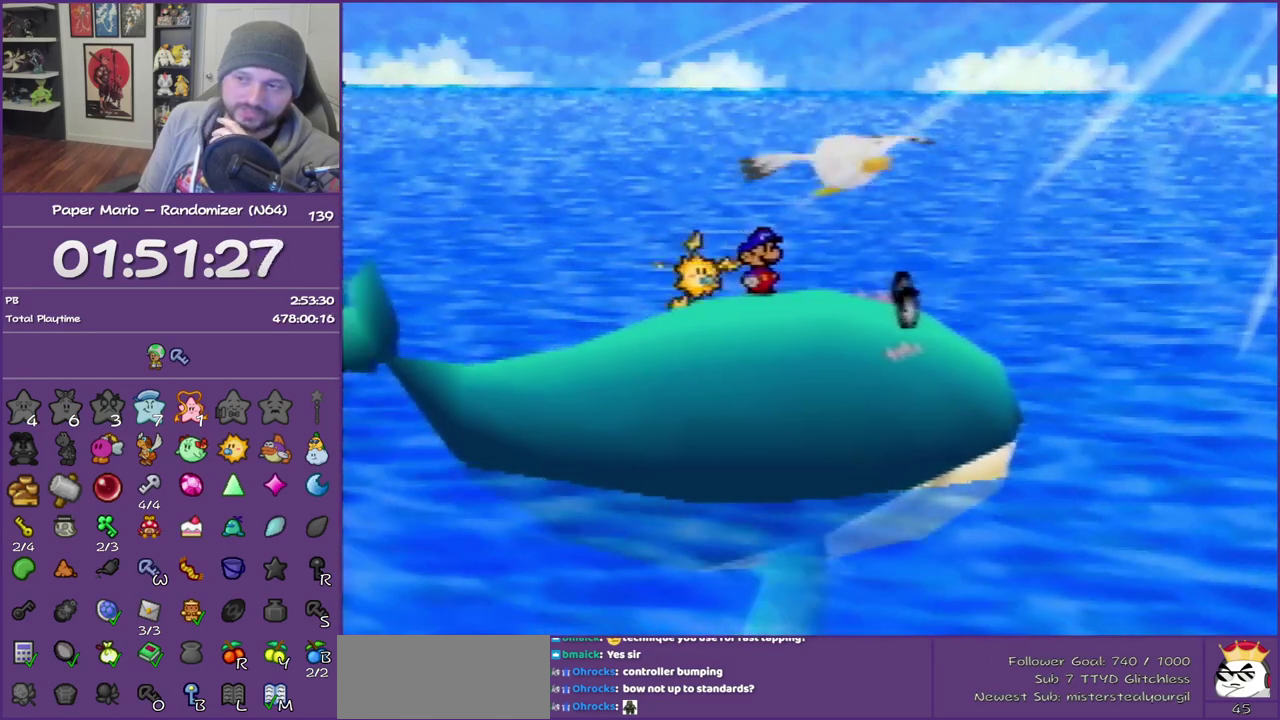
{"buttons": ["A", "B"], "left_stick": "center", "events": [[17, "A", "down"], [17, "B", "down"], [150, "A", "up"], [150, "B", "up"], [200, "B", "down"], [233, "A", "down"], [333, "B", "up"], [367, "A", "up"], [433, "A", "down"], [433, "B", "down"]]}
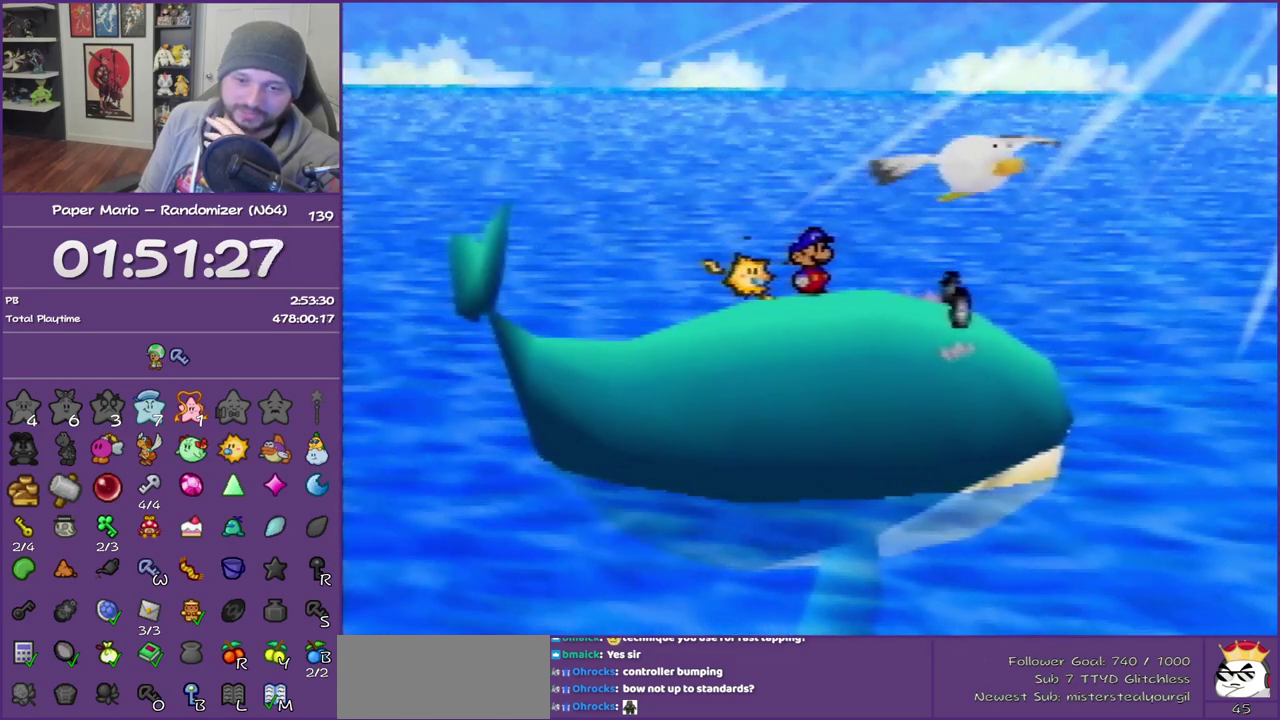
{"buttons": ["A", "B"], "left_stick": "center", "events": [[50, "A", "up"], [50, "B", "up"], [117, "A", "down"], [117, "B", "down"], [200, "B", "up"], [233, "A", "up"], [267, "B", "down"], [300, "A", "down"], [400, "B", "up"], [433, "A", "up"], [483, "A", "down"], [483, "B", "down"]]}
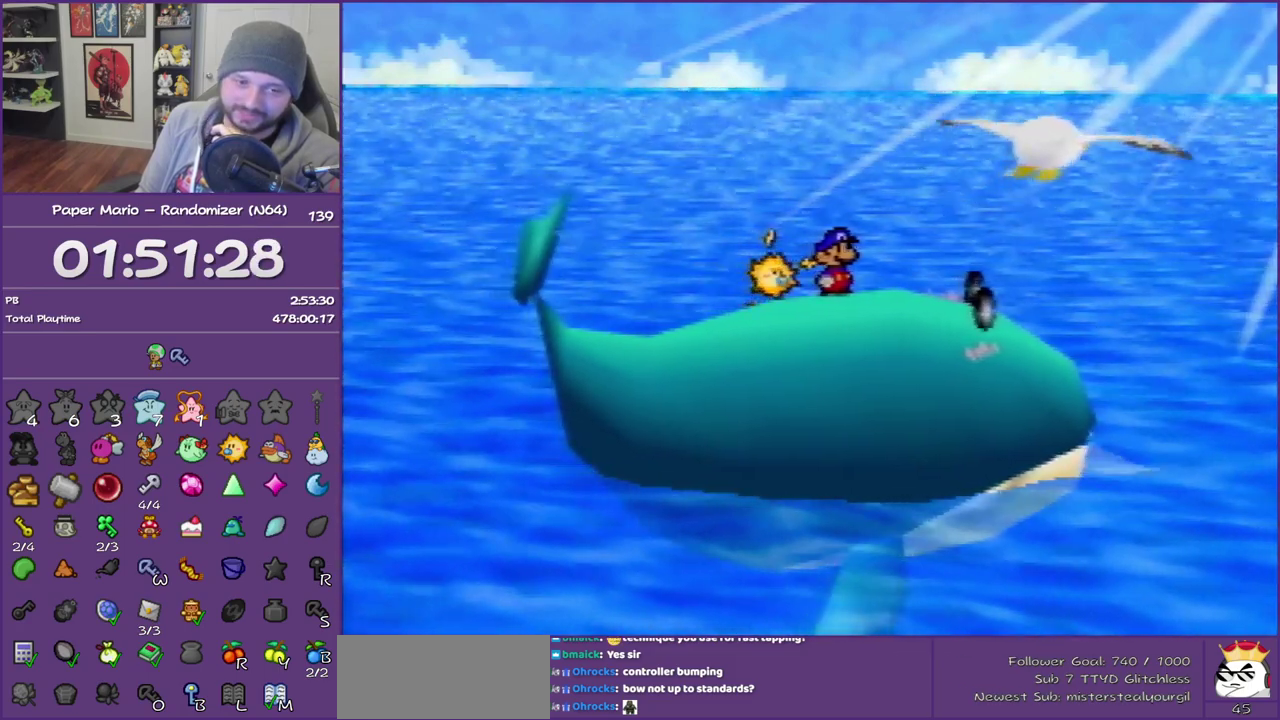
{"buttons": [], "left_stick": "center", "events": [[117, "A", "up"], [117, "B", "up"], [167, "A", "down"], [167, "B", "down"], [300, "B", "up"], [333, "A", "up"], [367, "B", "down"], [400, "A", "down"], [483, "A", "up"], [483, "B", "up"]]}
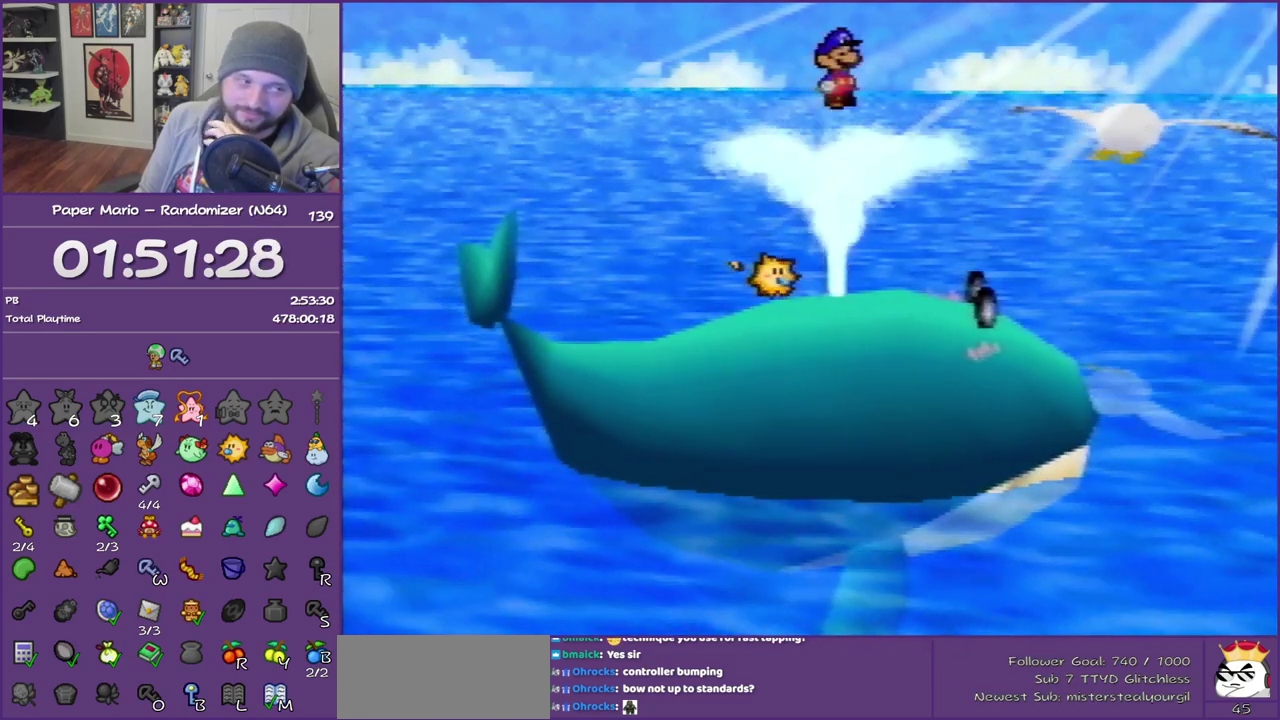
{"buttons": ["A", "B"], "left_stick": "center", "events": [[50, "B", "down"], [83, "A", "down"], [167, "A", "up"], [167, "B", "up"], [233, "B", "down"], [267, "A", "down"], [367, "A", "up"], [367, "B", "up"], [433, "A", "down"], [433, "B", "down"]]}
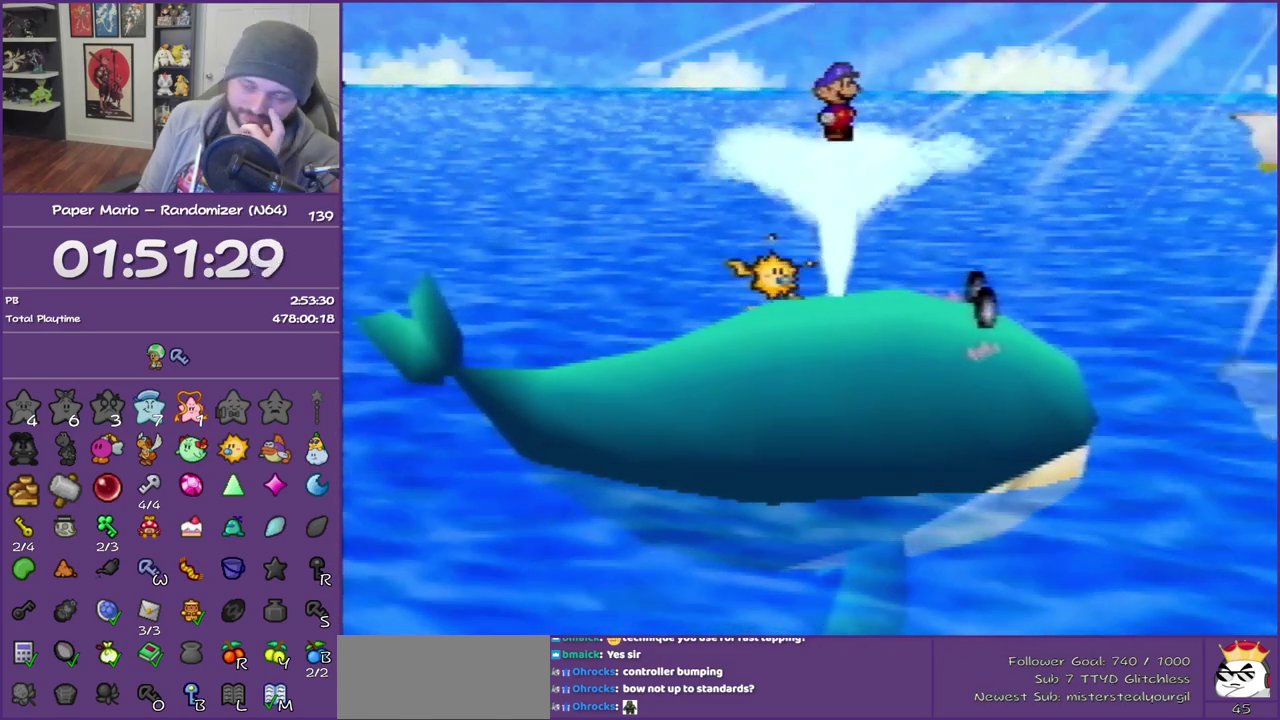
{"buttons": ["A", "B"], "left_stick": "center", "events": [[300, "A", "up"], [300, "B", "up"], [400, "A", "down"], [400, "B", "down"]]}
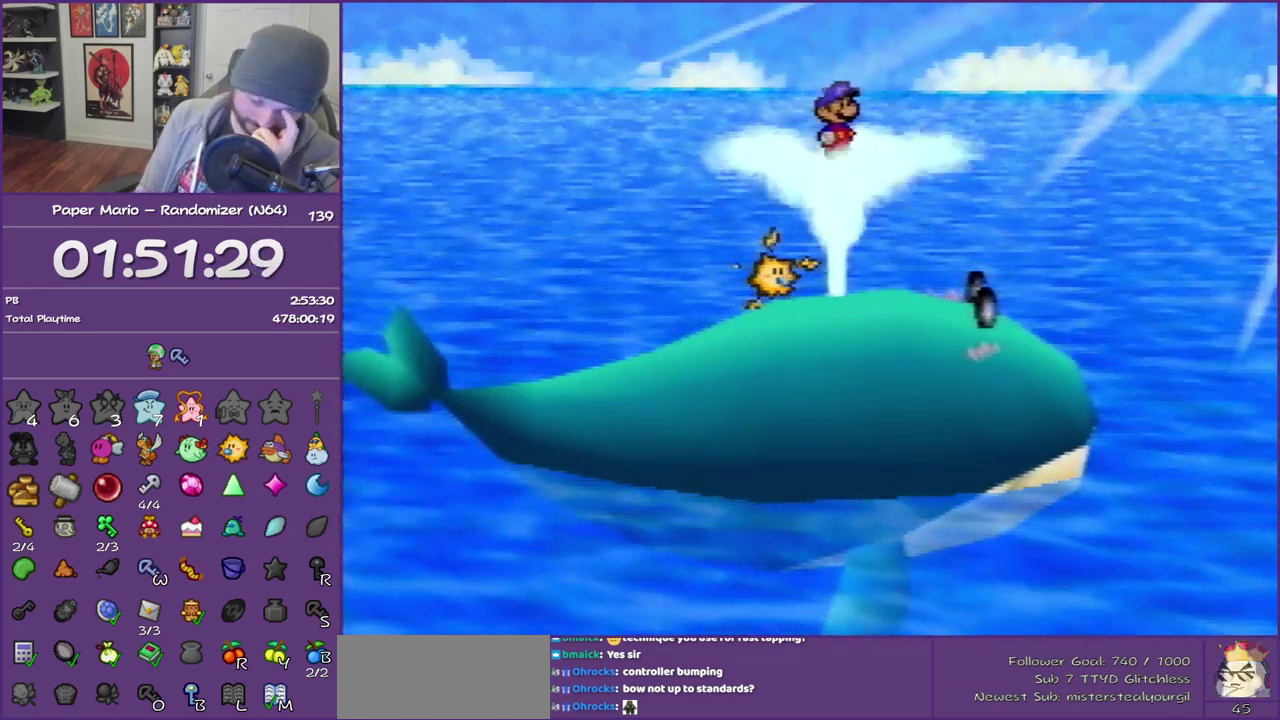
{"buttons": ["A", "B"], "left_stick": "center", "events": [[50, "A", "up"], [50, "B", "up"], [183, "A", "down"], [183, "B", "down"], [333, "A", "up"], [333, "B", "up"], [400, "A", "down"], [400, "B", "down"]]}
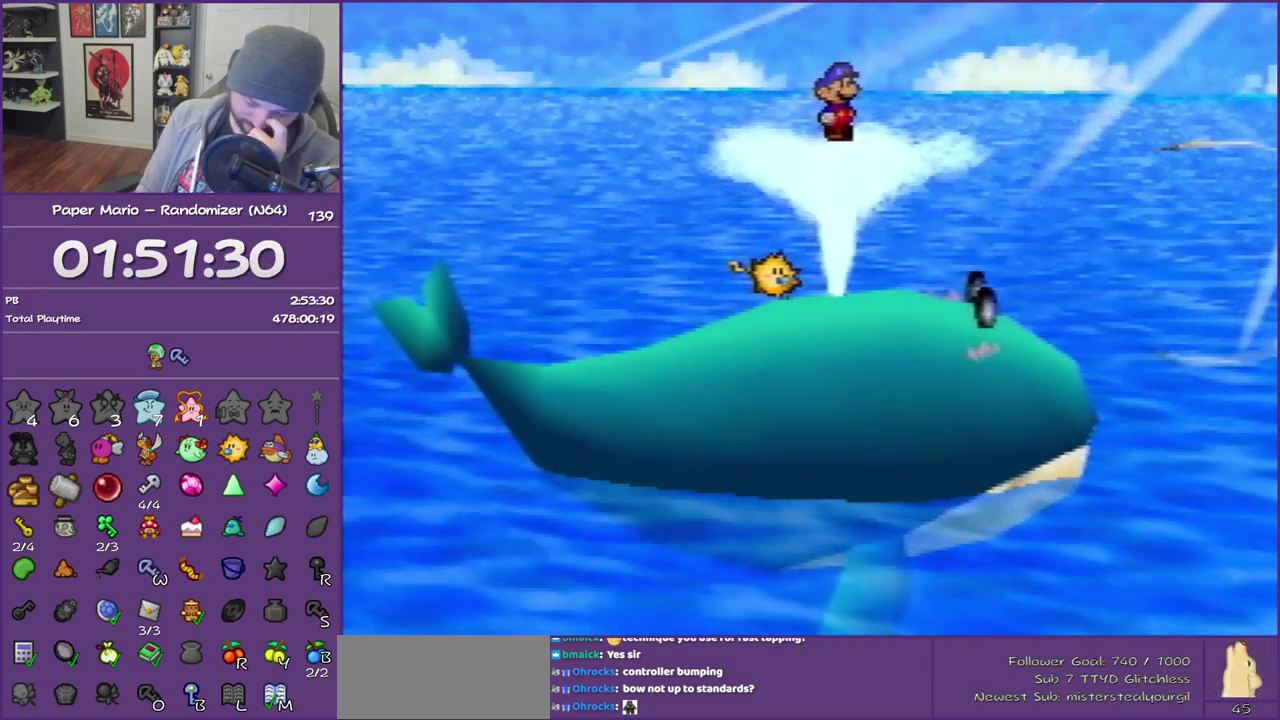
{"buttons": [], "left_stick": "center", "events": [[50, "A", "up"], [117, "A", "down"], [267, "A", "up"], [333, "A", "down"], [450, "A", "up"], [450, "B", "up"]]}
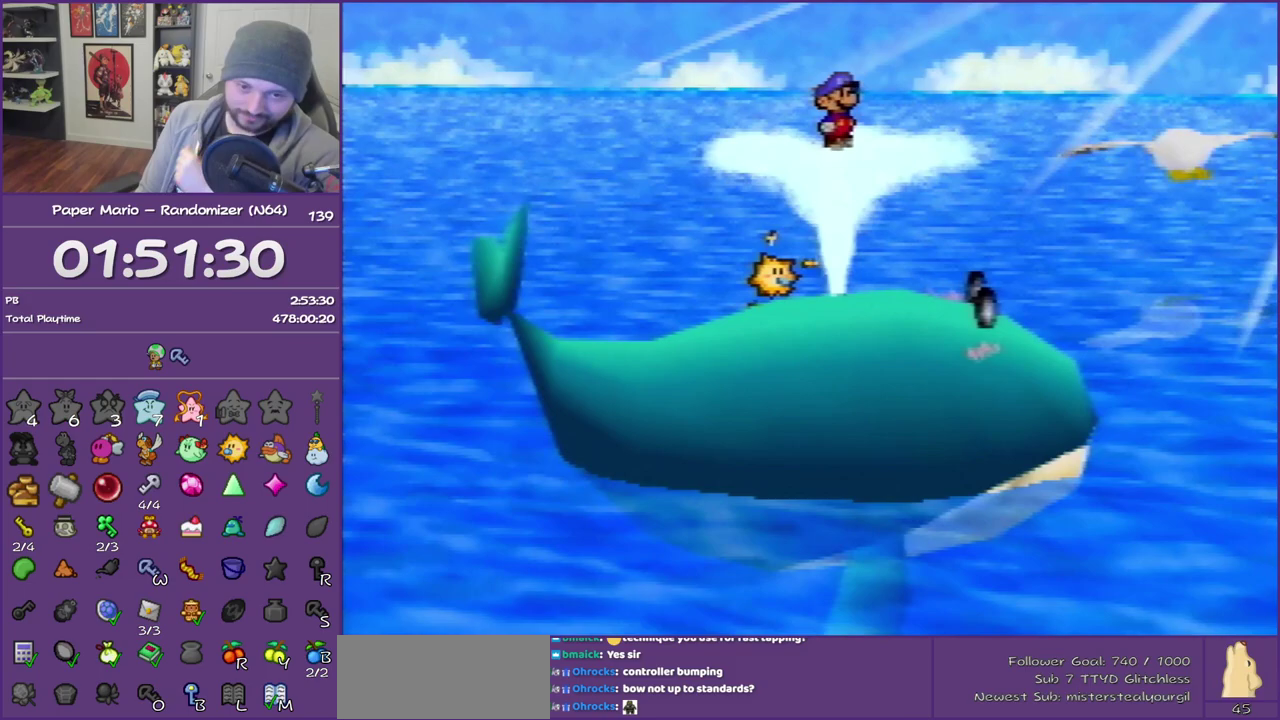
{"buttons": ["A", "B"], "left_stick": "center", "events": [[17, "B", "down"], [50, "A", "down"], [183, "A", "up"], [183, "B", "up"], [233, "A", "down"], [233, "B", "down"]]}